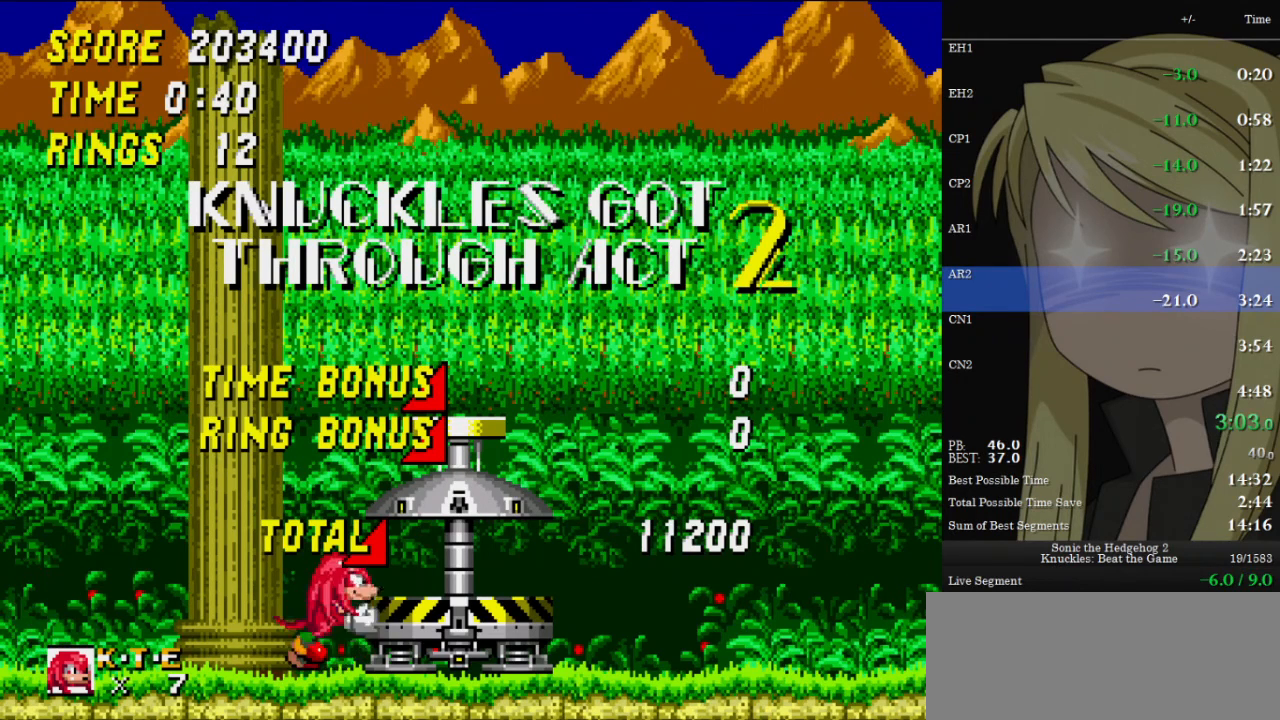
Gameplay with keyboard; each line is a JSON object with the keys held at the frame after it. "events" lists presses ("down") and releases ("up") of "c", "down", "left", "right", "up", "x" and "z" between this image and that frame as [ms after this image, input, new state], when the widget could be followed in between. No other keys are recorded. Mouse input is not recorded. Not read: other_keys.
{"keys": ["left", "right"], "events": []}
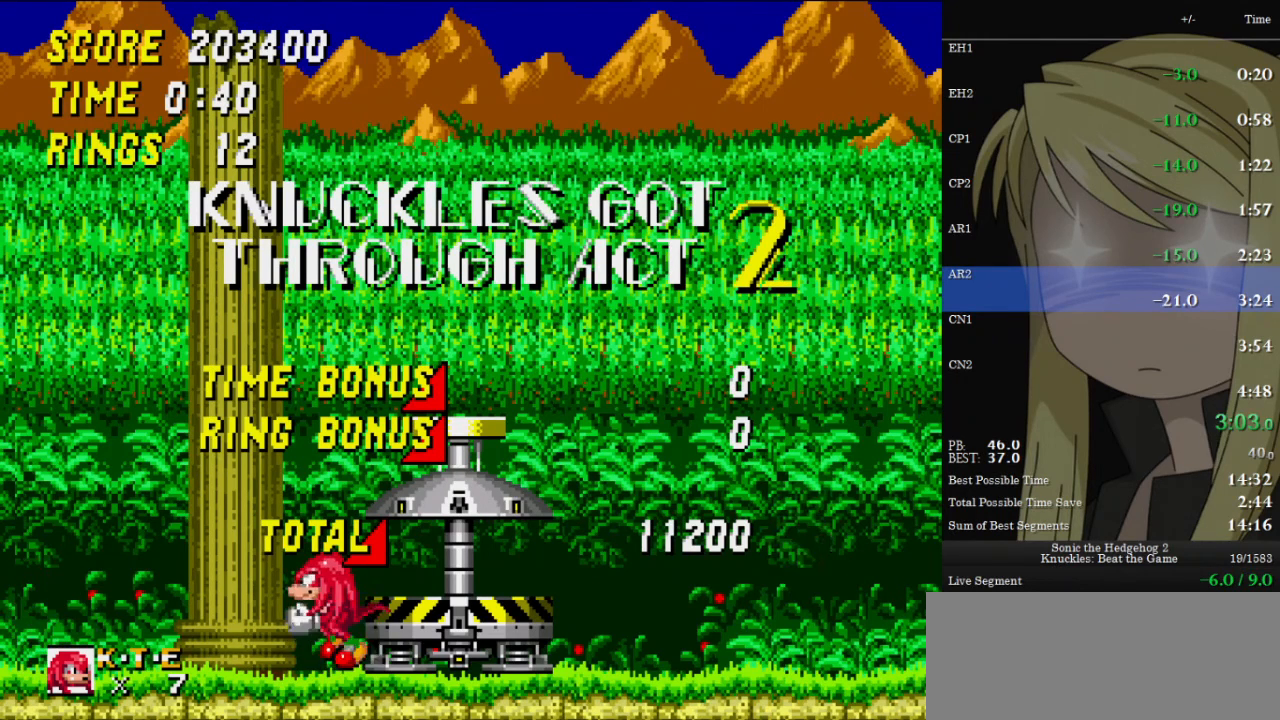
{"keys": ["left", "right"], "events": []}
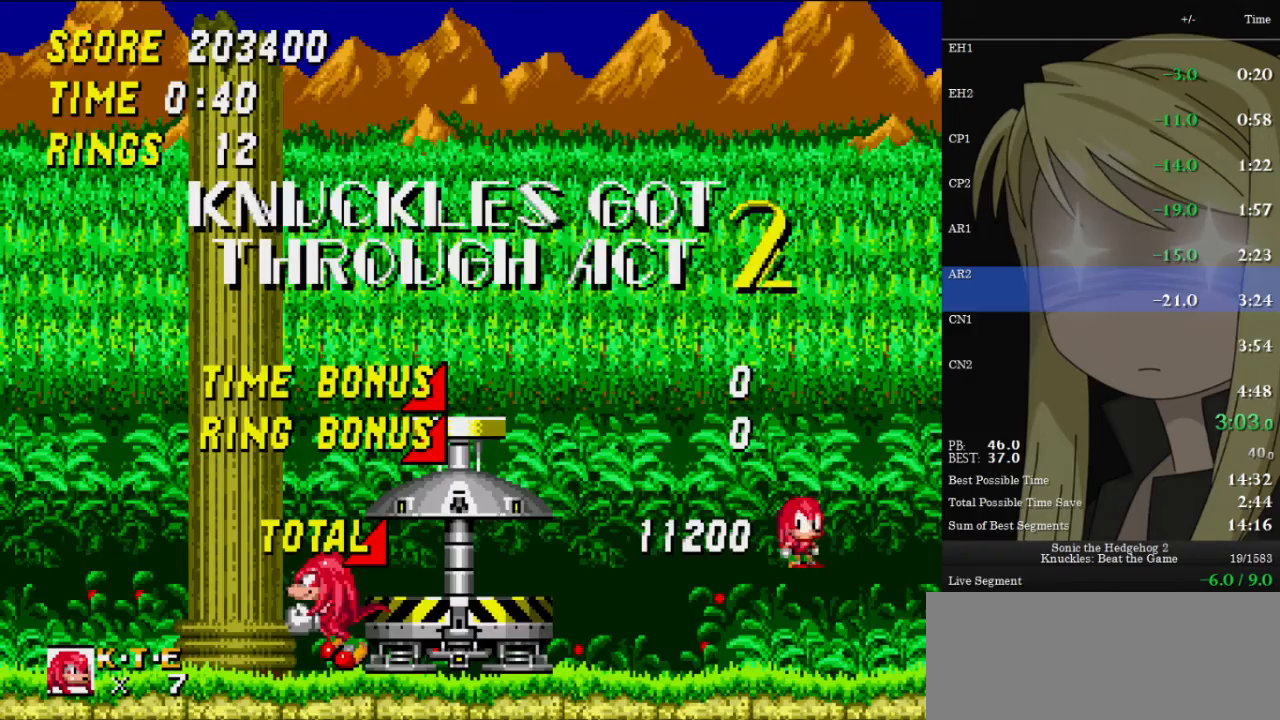
{"keys": ["left", "right"], "events": []}
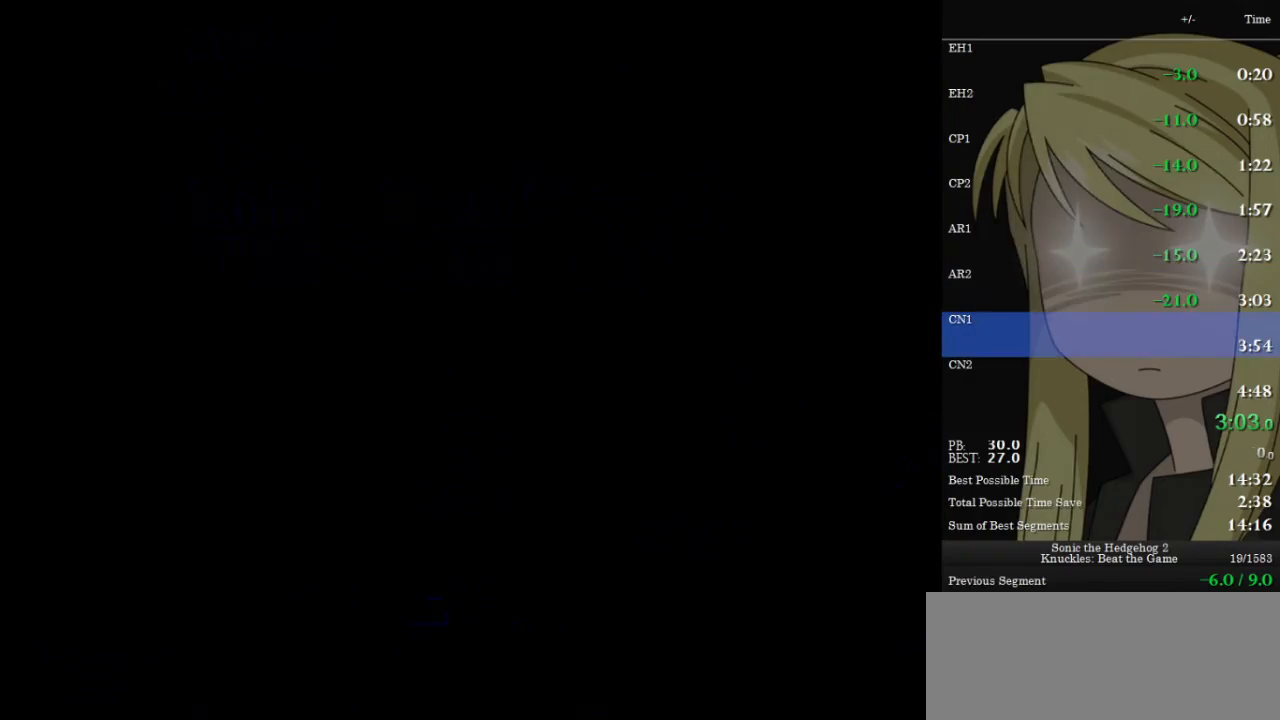
{"keys": ["left", "right"], "events": []}
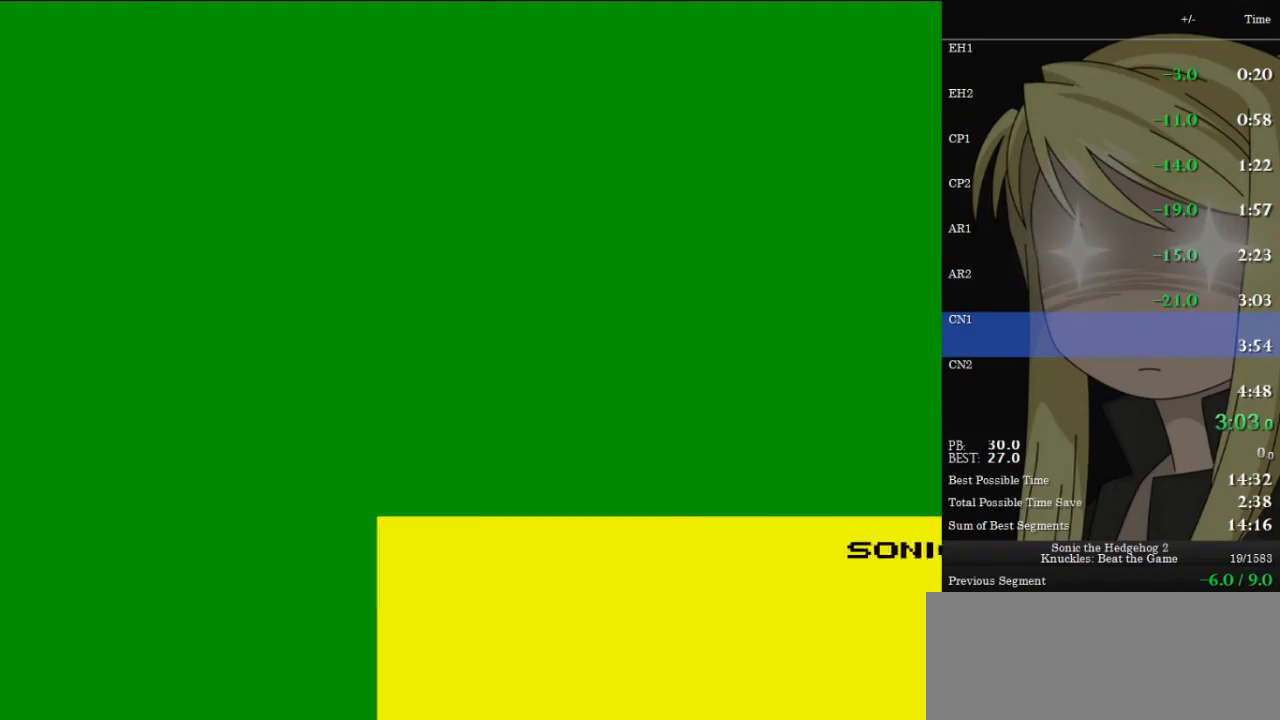
{"keys": ["down"], "events": [[67, "left", "up"], [67, "right", "up"], [300, "down", "down"]]}
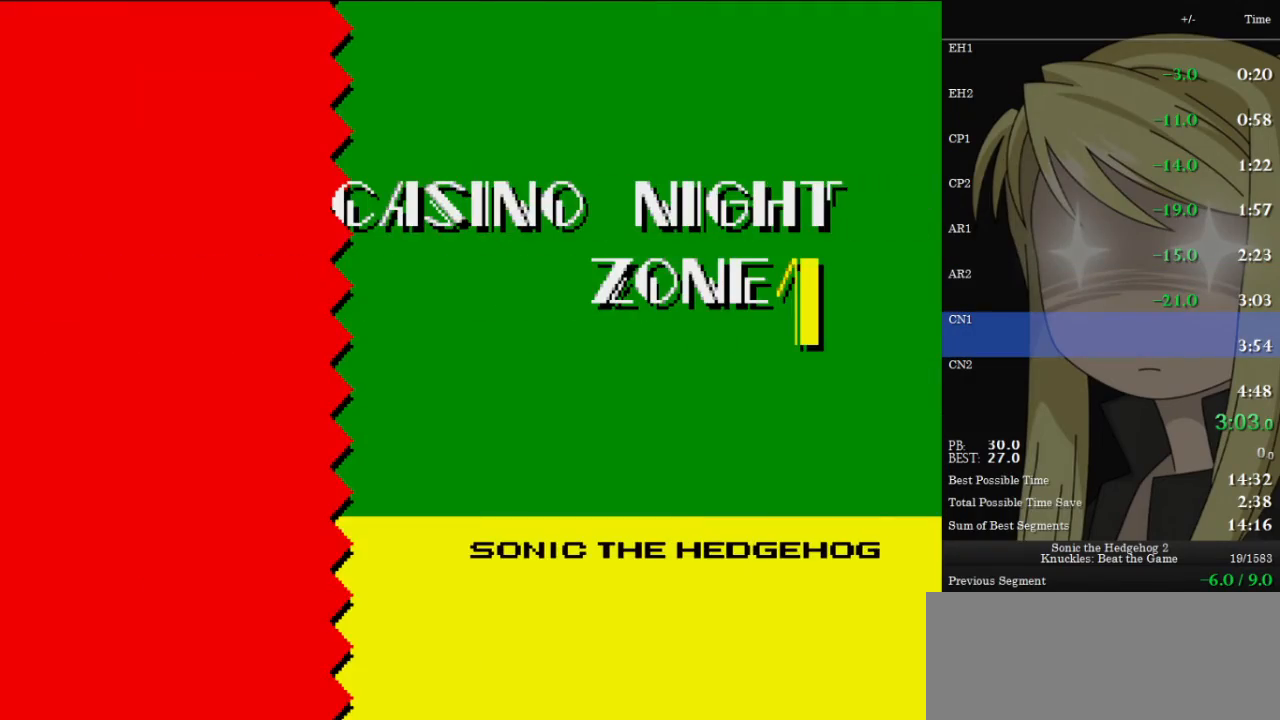
{"keys": ["down", "x", "z"], "events": [[233, "z", "down"], [267, "x", "down"], [367, "c", "down"], [367, "z", "up"], [433, "x", "up"], [467, "c", "up"], [500, "x", "down"], [500, "z", "down"]]}
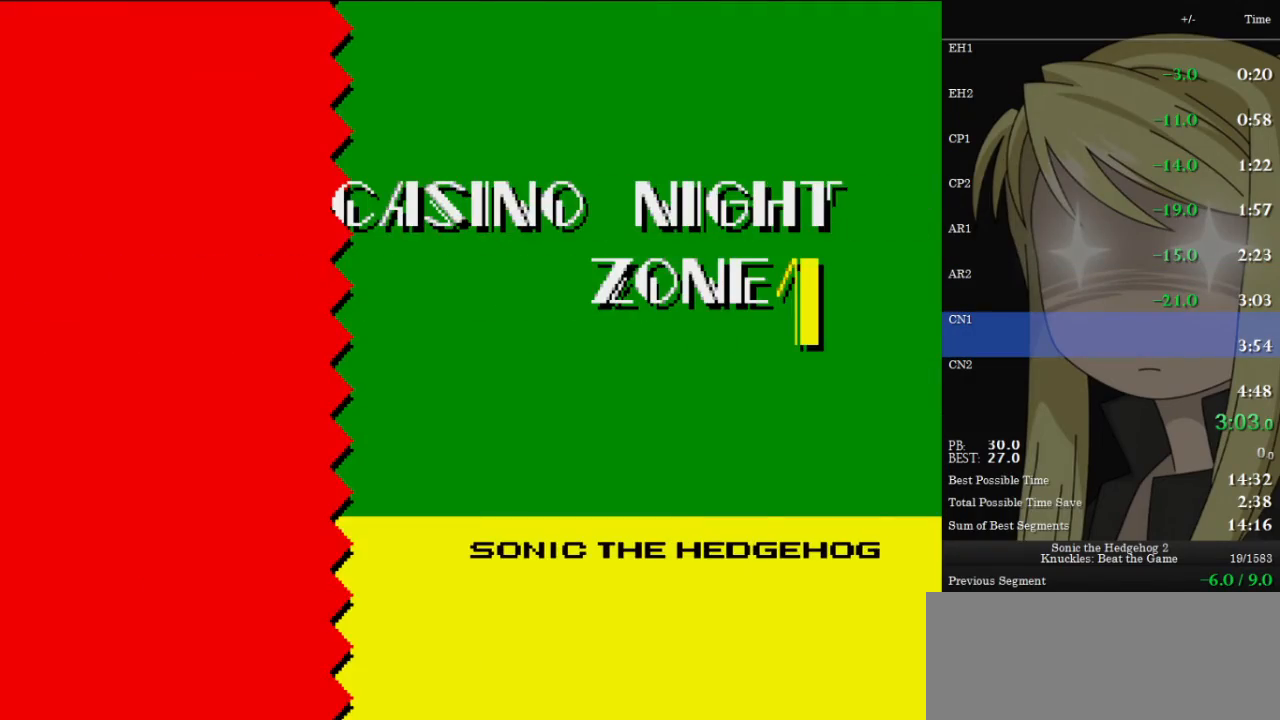
{"keys": ["c", "down", "x", "z"], "events": [[67, "c", "down"], [67, "x", "up"], [67, "z", "up"], [167, "c", "up"], [233, "z", "down"], [300, "x", "down"], [333, "c", "down"], [333, "x", "up"], [333, "z", "up"], [400, "c", "up"], [433, "x", "down"], [467, "c", "down"], [467, "z", "down"]]}
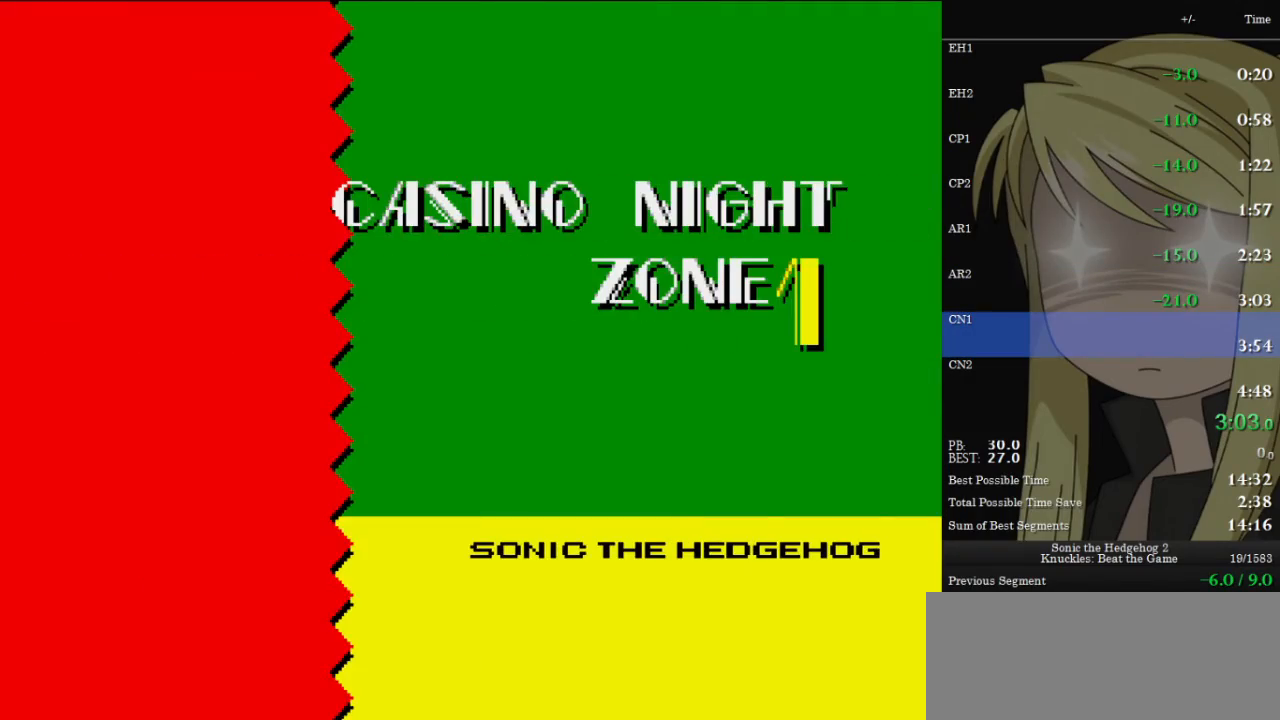
{"keys": ["down"], "events": [[33, "x", "up"], [33, "z", "up"], [67, "c", "up"]]}
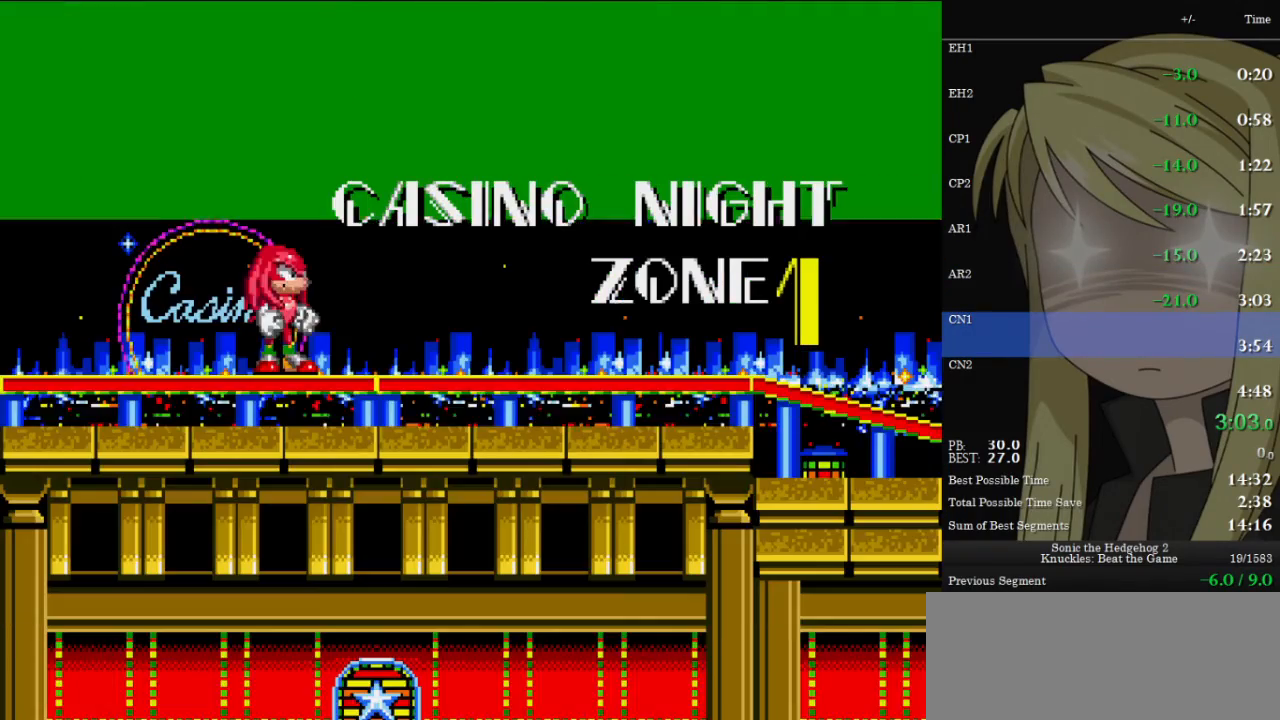
{"keys": ["c", "right"], "events": [[233, "x", "down"], [233, "z", "down"], [300, "c", "down"], [300, "z", "up"], [367, "c", "up"], [367, "x", "up"], [433, "c", "down"], [433, "right", "down"], [433, "x", "down"], [433, "z", "down"], [467, "down", "up"], [467, "x", "up"], [467, "z", "up"]]}
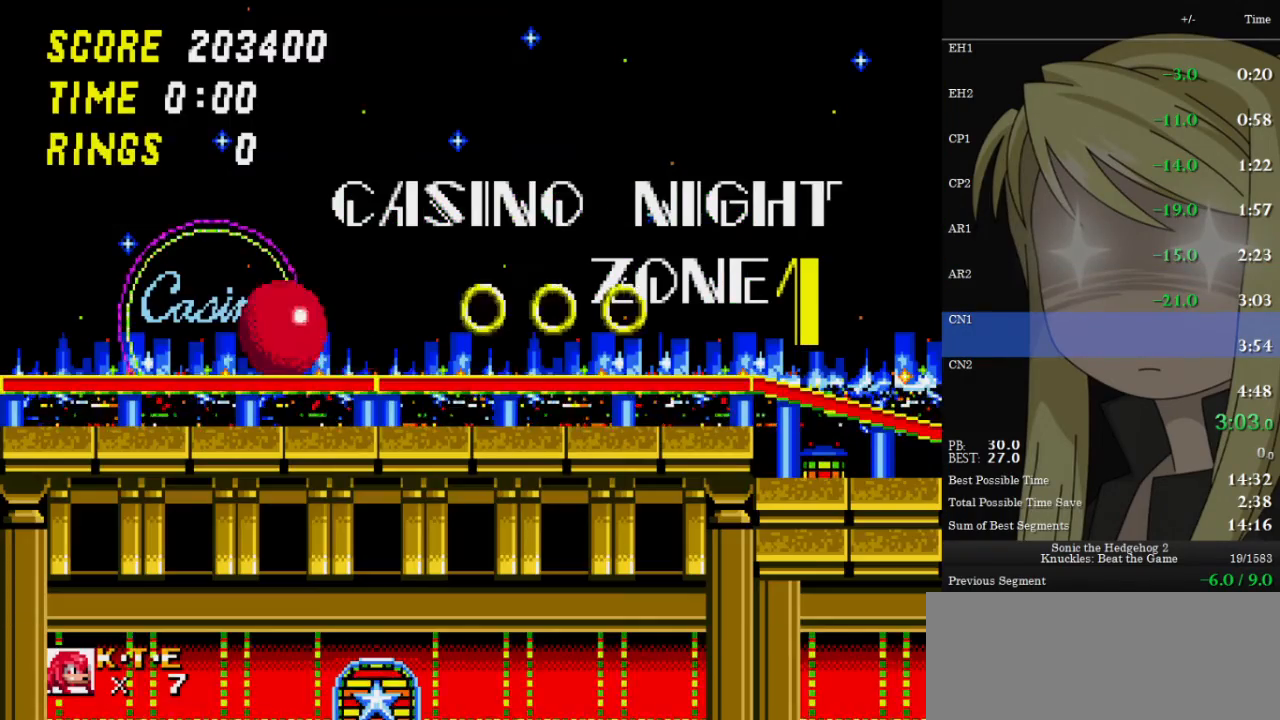
{"keys": ["right"], "events": [[33, "c", "up"]]}
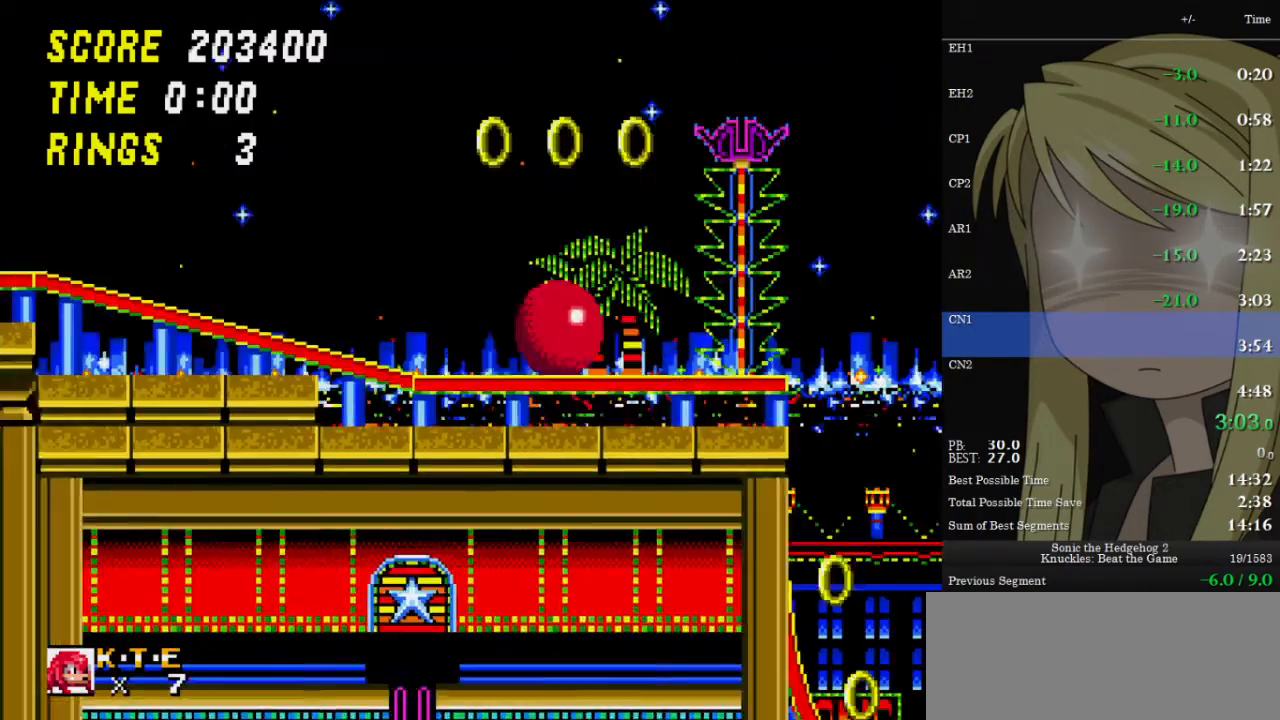
{"keys": ["right"], "events": [[67, "z", "down"], [100, "z", "up"]]}
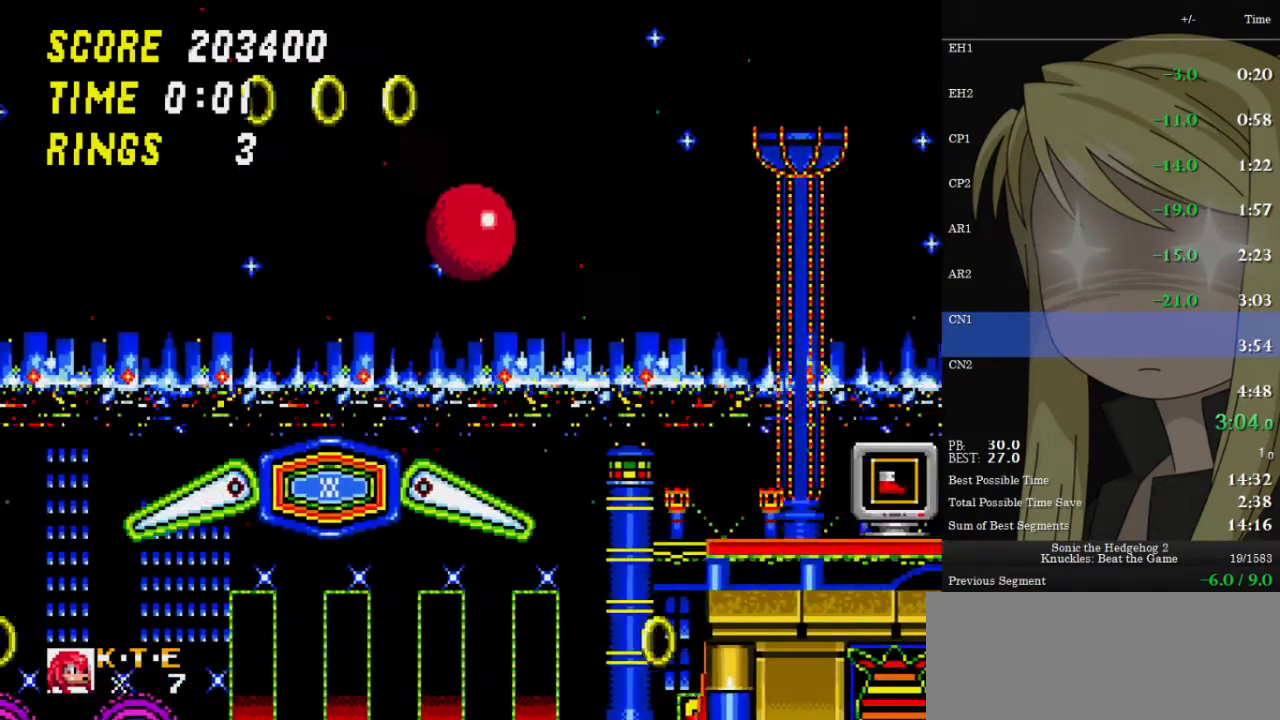
{"keys": ["right"], "events": [[33, "right", "up"], [300, "right", "down"]]}
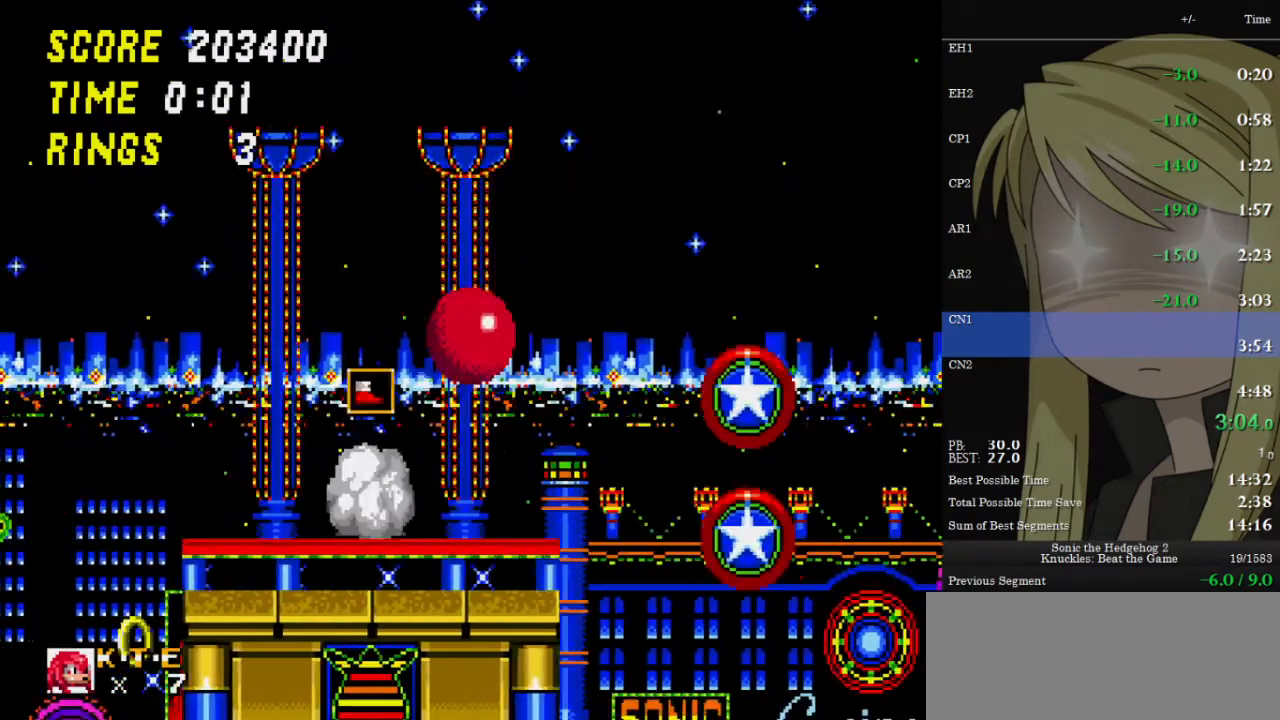
{"keys": ["right"], "events": []}
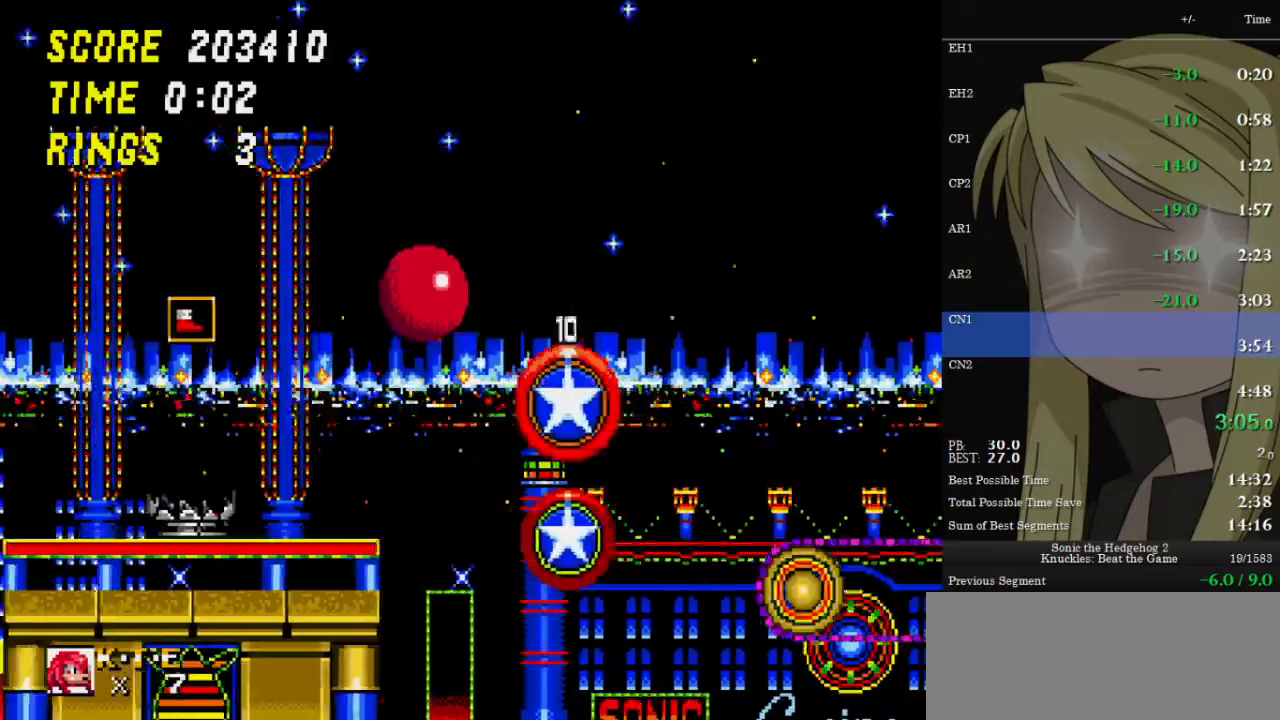
{"keys": ["right"], "events": [[67, "right", "up"], [200, "right", "down"], [333, "right", "up"], [467, "right", "down"]]}
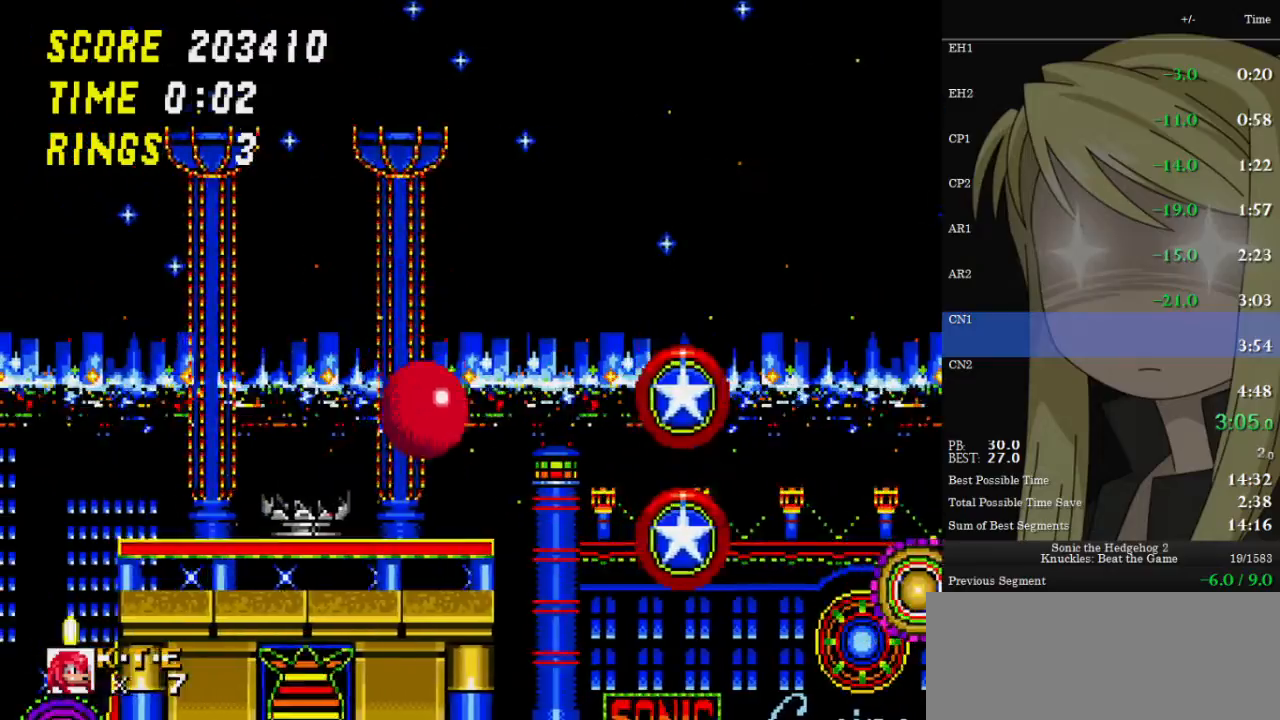
{"keys": ["right", "up"], "events": [[100, "up", "down"], [167, "z", "down"], [267, "z", "up"]]}
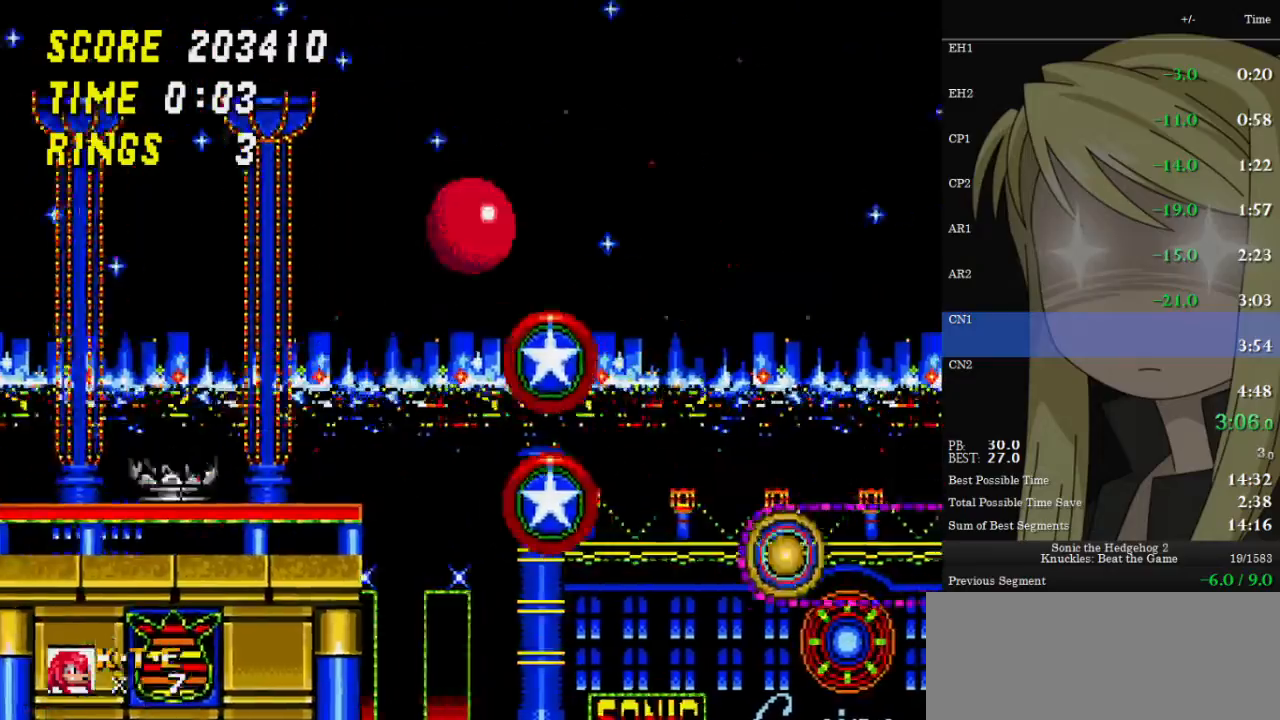
{"keys": ["right", "up"], "events": []}
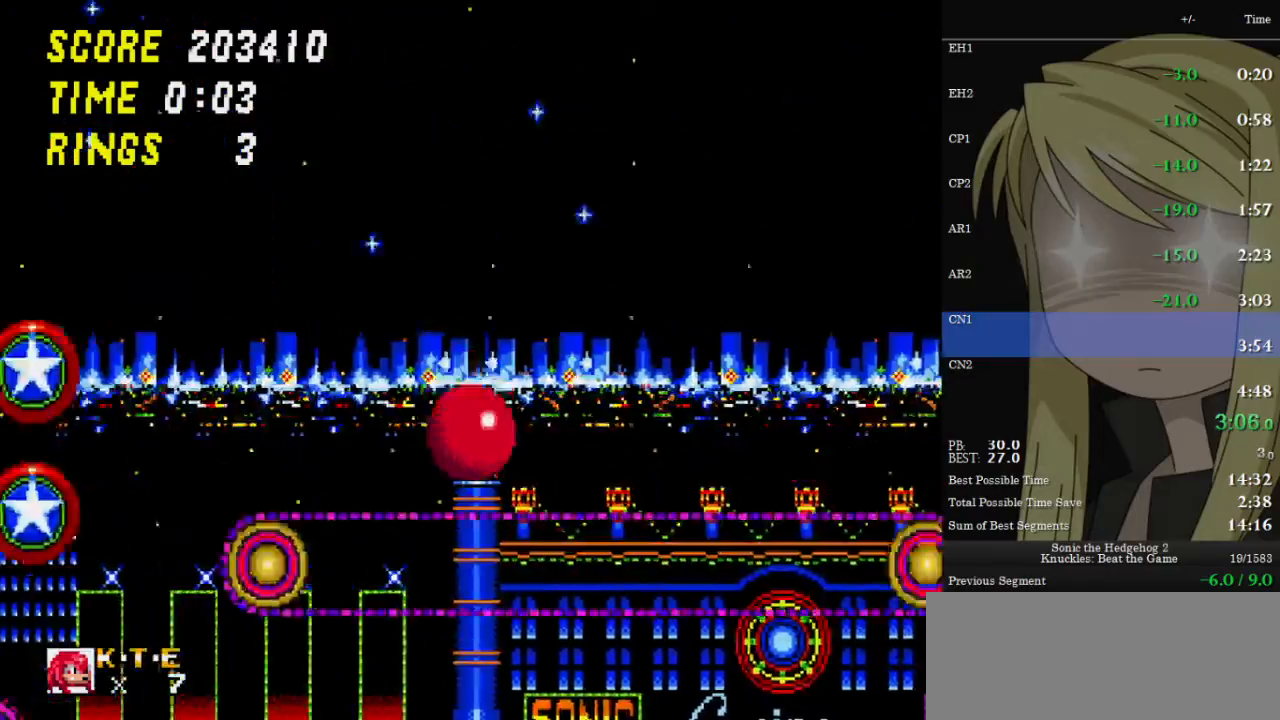
{"keys": ["right", "up"], "events": [[200, "z", "down"], [333, "z", "up"]]}
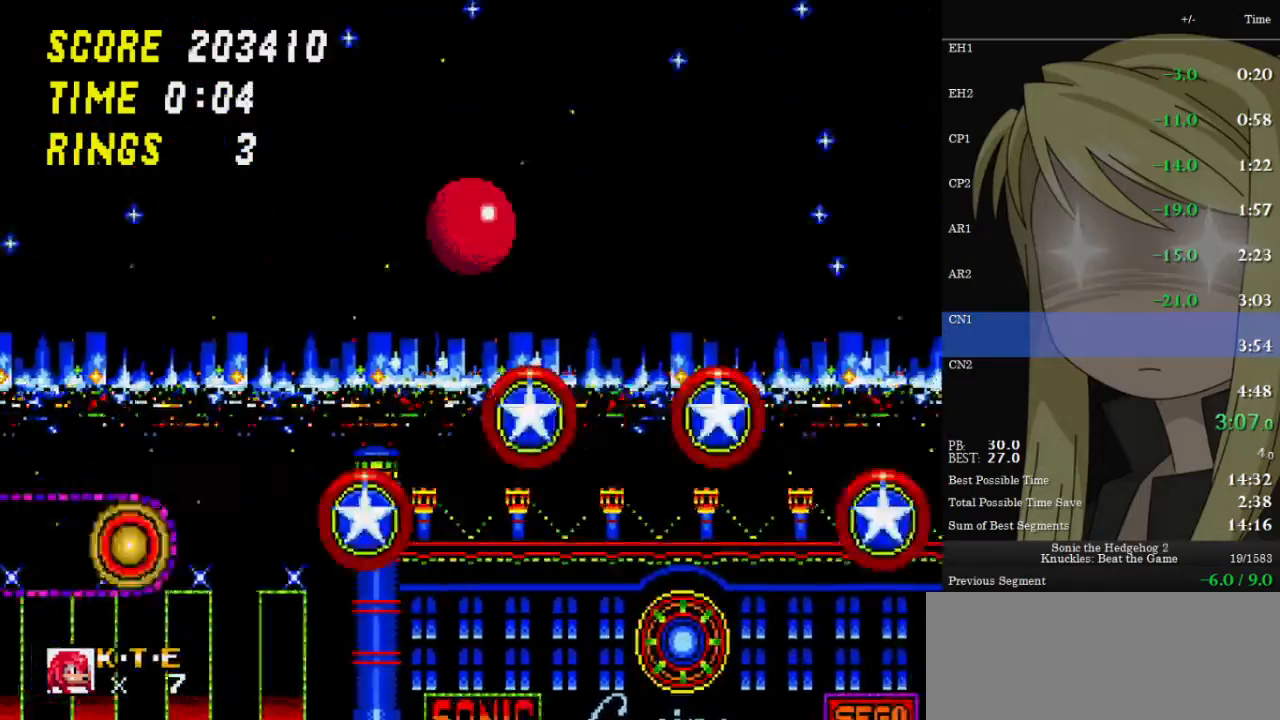
{"keys": ["right", "up"], "events": []}
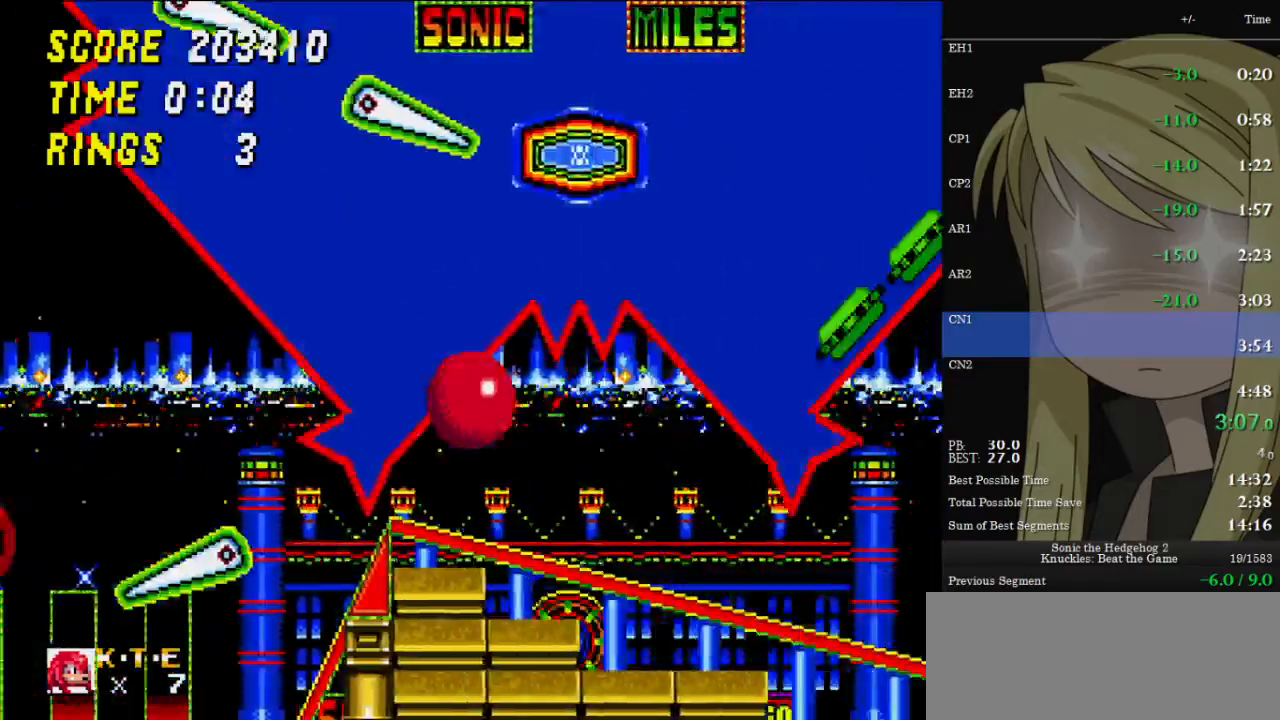
{"keys": ["right", "up"], "events": []}
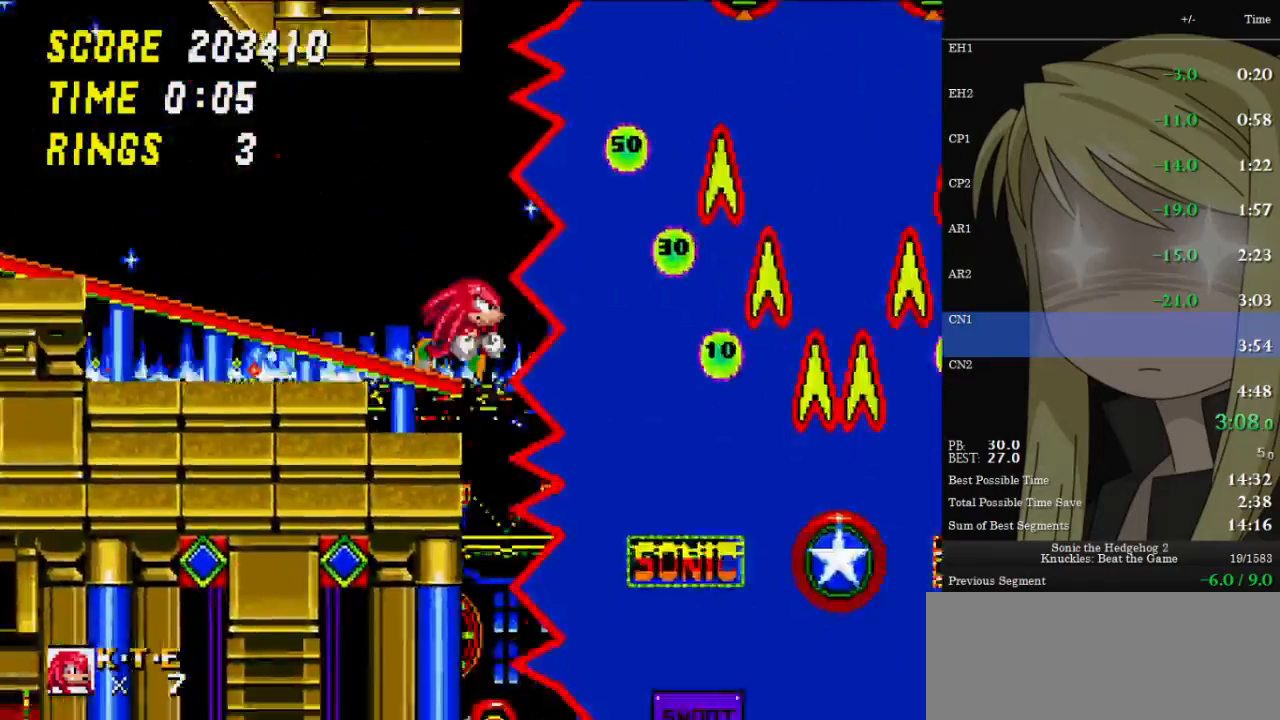
{"keys": ["right", "up"], "events": []}
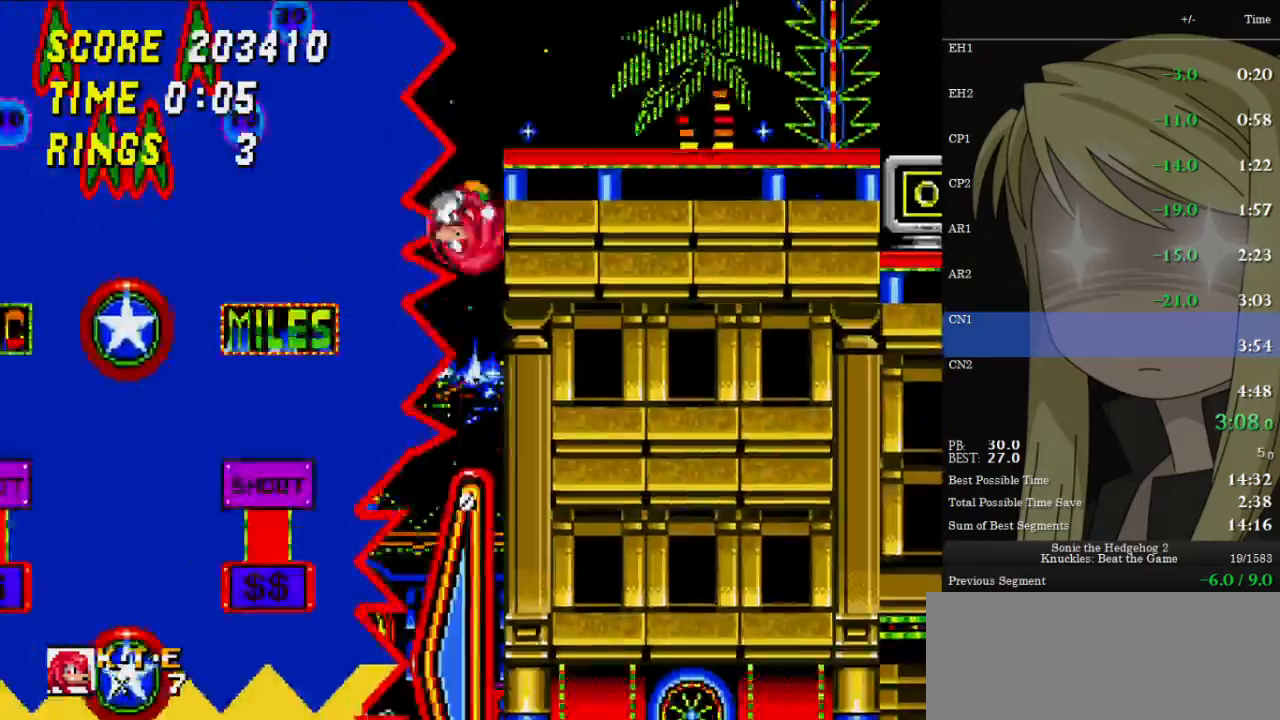
{"keys": [], "events": [[300, "up", "up"], [367, "right", "up"]]}
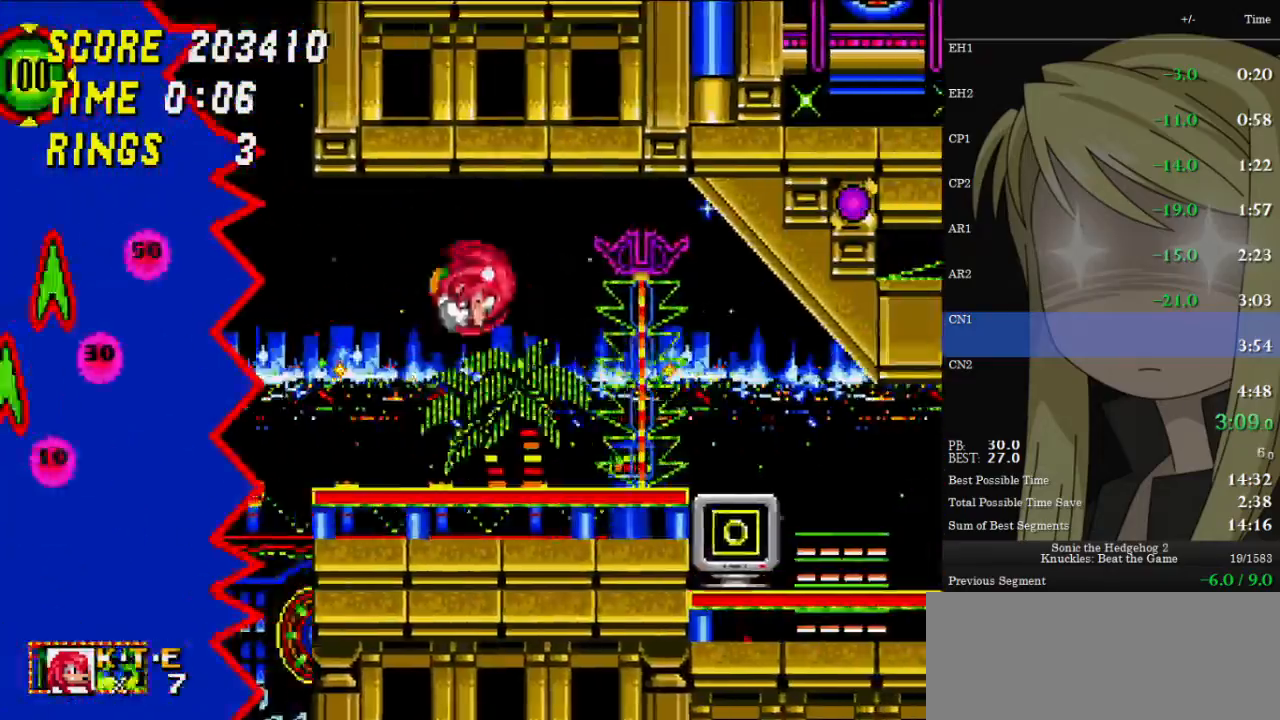
{"keys": [], "events": [[267, "right", "down"], [400, "right", "up"]]}
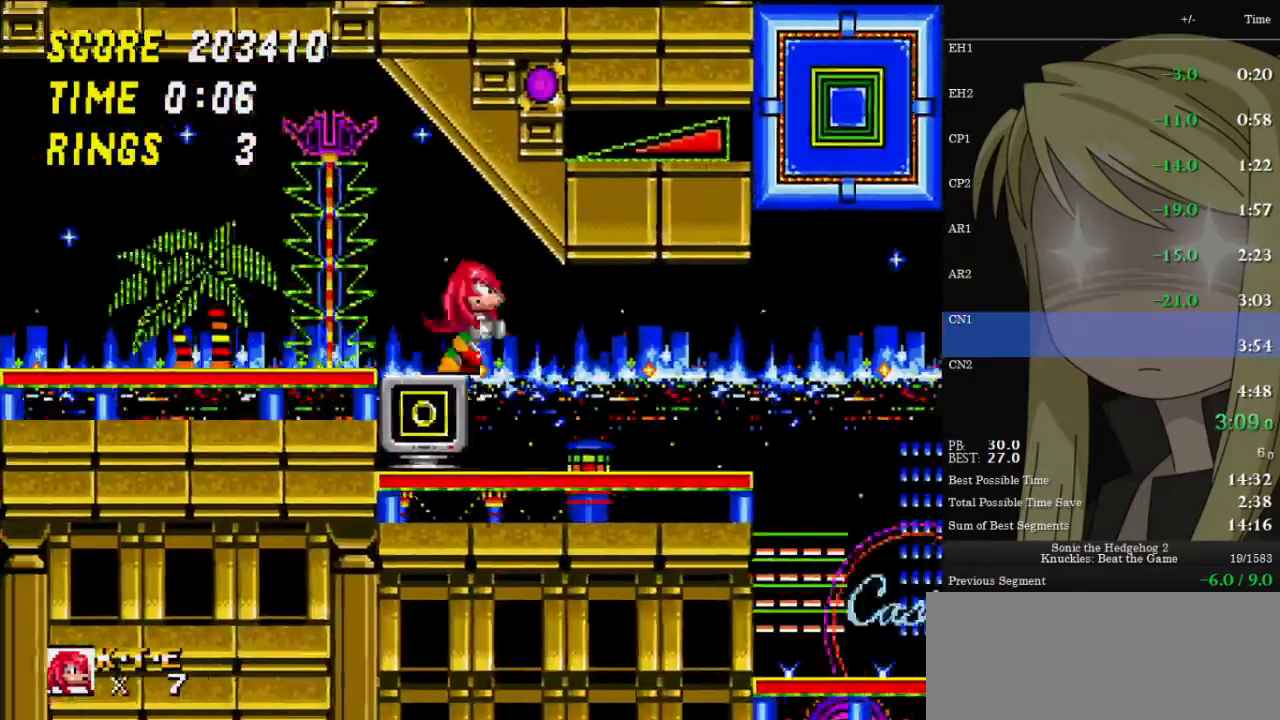
{"keys": [], "events": [[100, "left", "down"], [233, "left", "up"], [433, "left", "down"], [467, "left", "up"]]}
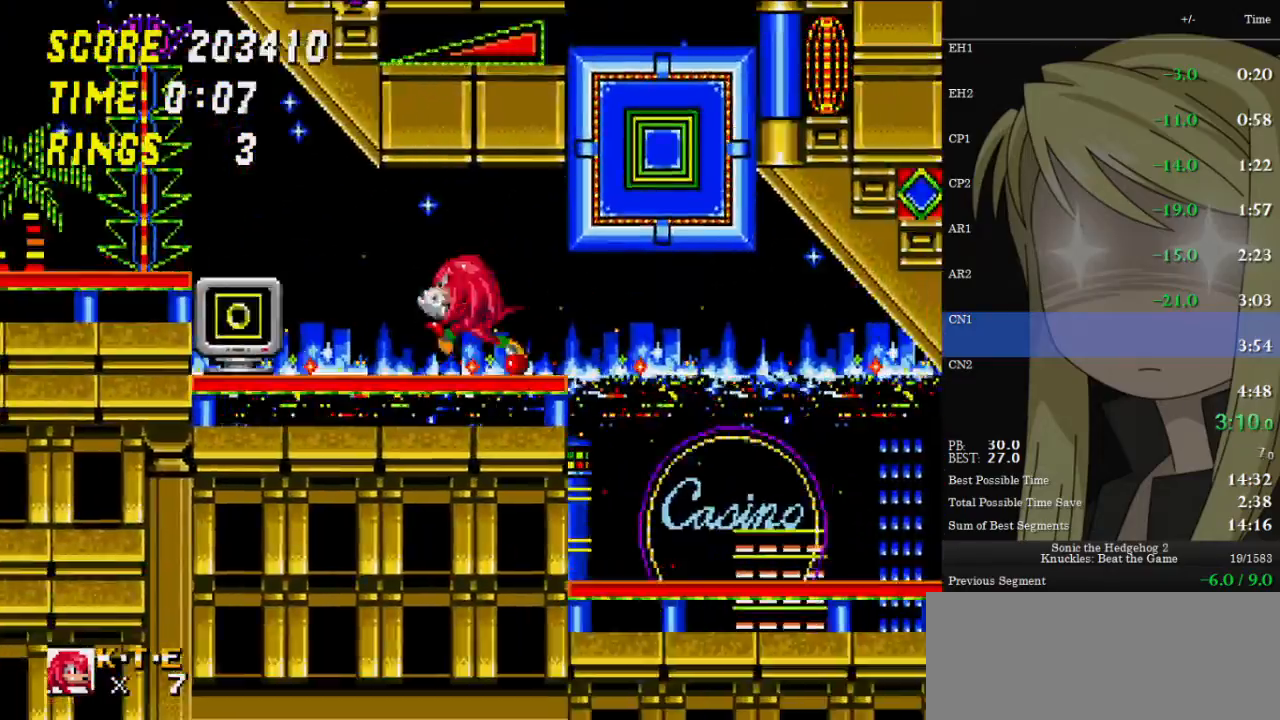
{"keys": ["right"], "events": [[67, "right", "down"]]}
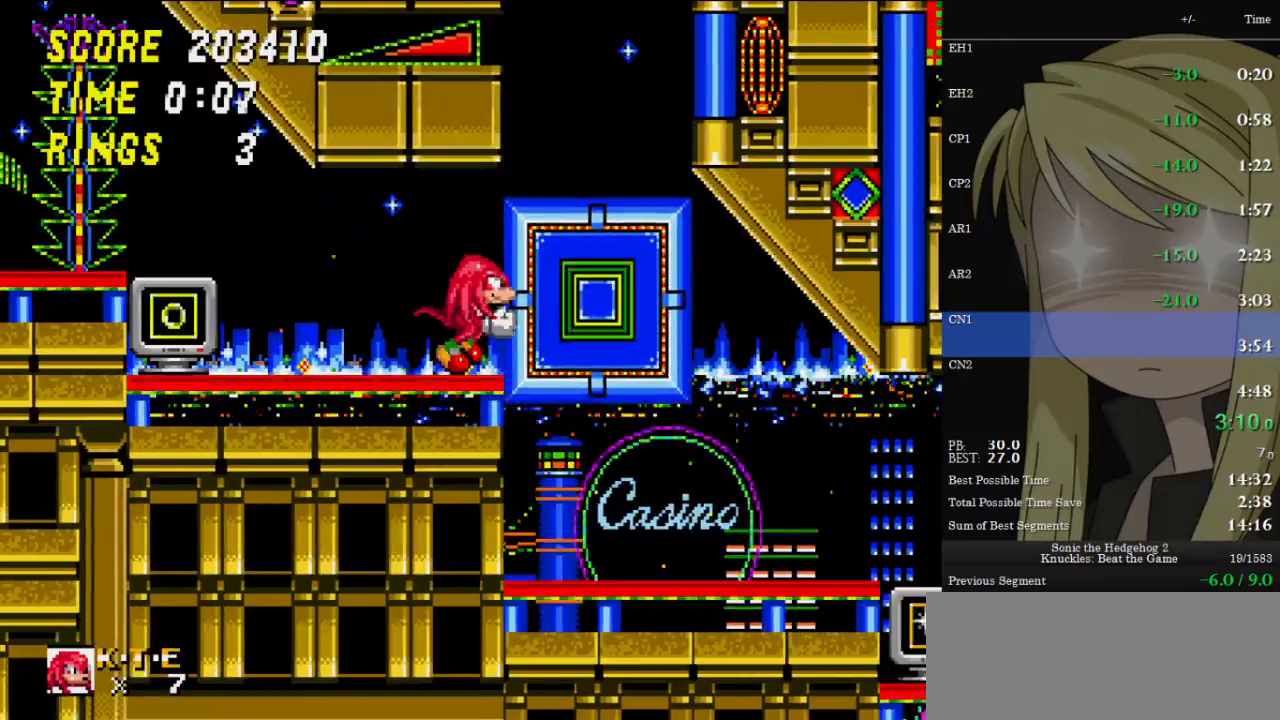
{"keys": ["z"], "events": [[100, "z", "down"], [333, "z", "up"], [467, "right", "up"], [467, "z", "down"]]}
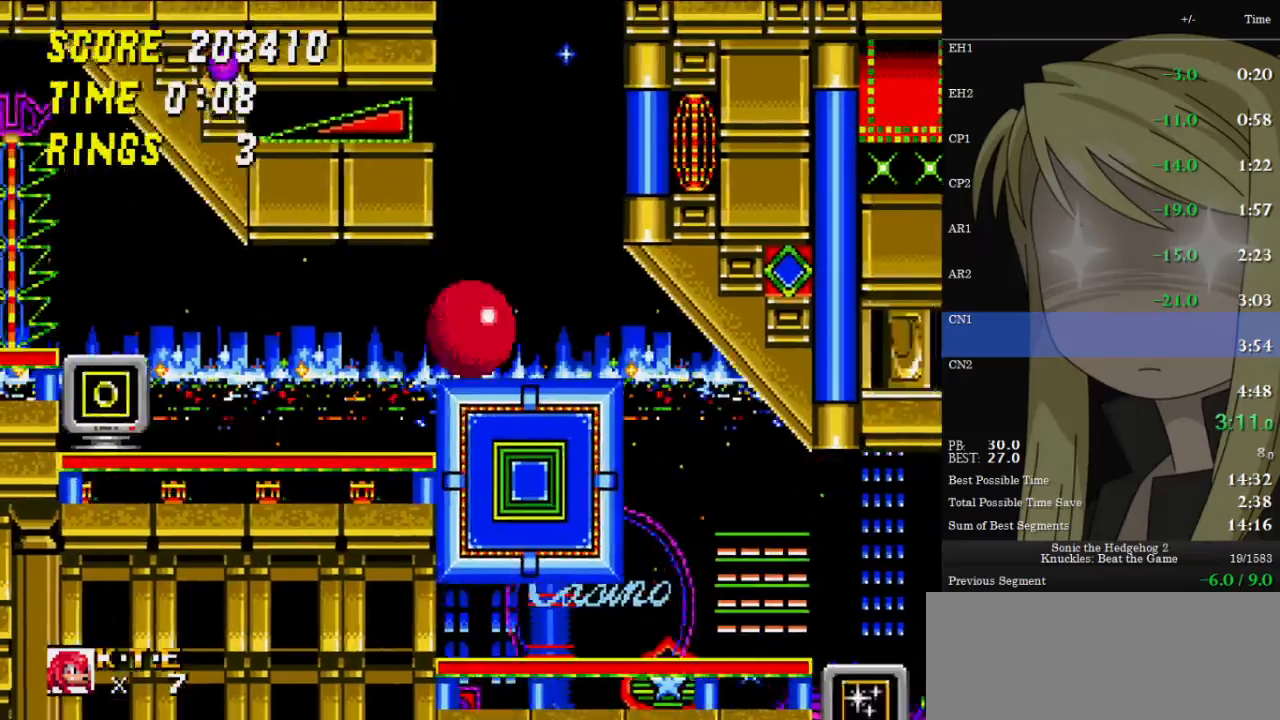
{"keys": ["right", "up", "z"], "events": [[100, "right", "down"], [167, "up", "down"], [200, "z", "up"], [300, "z", "down"], [400, "z", "up"], [467, "z", "down"]]}
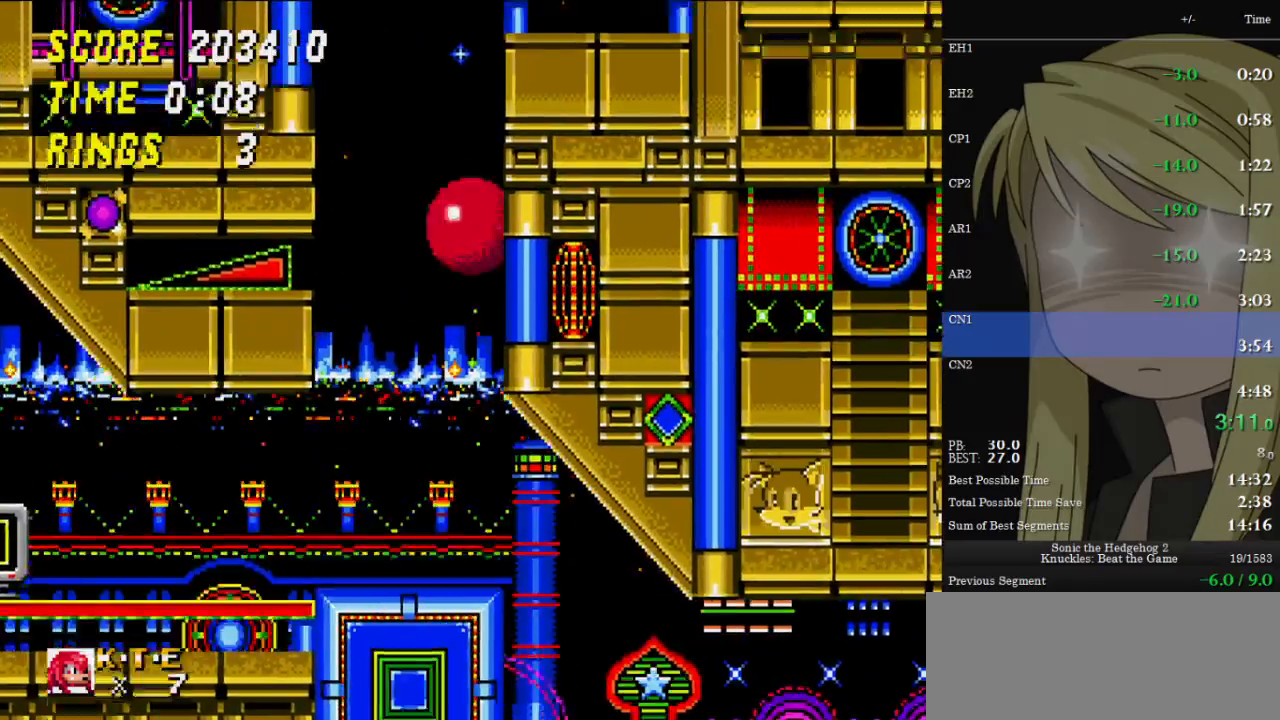
{"keys": ["right", "up"], "events": [[67, "x", "down"], [67, "z", "up"], [133, "x", "up"], [167, "z", "down"], [233, "x", "down"], [267, "z", "up"], [300, "x", "up"], [367, "z", "down"], [400, "x", "down"], [467, "z", "up"], [500, "x", "up"]]}
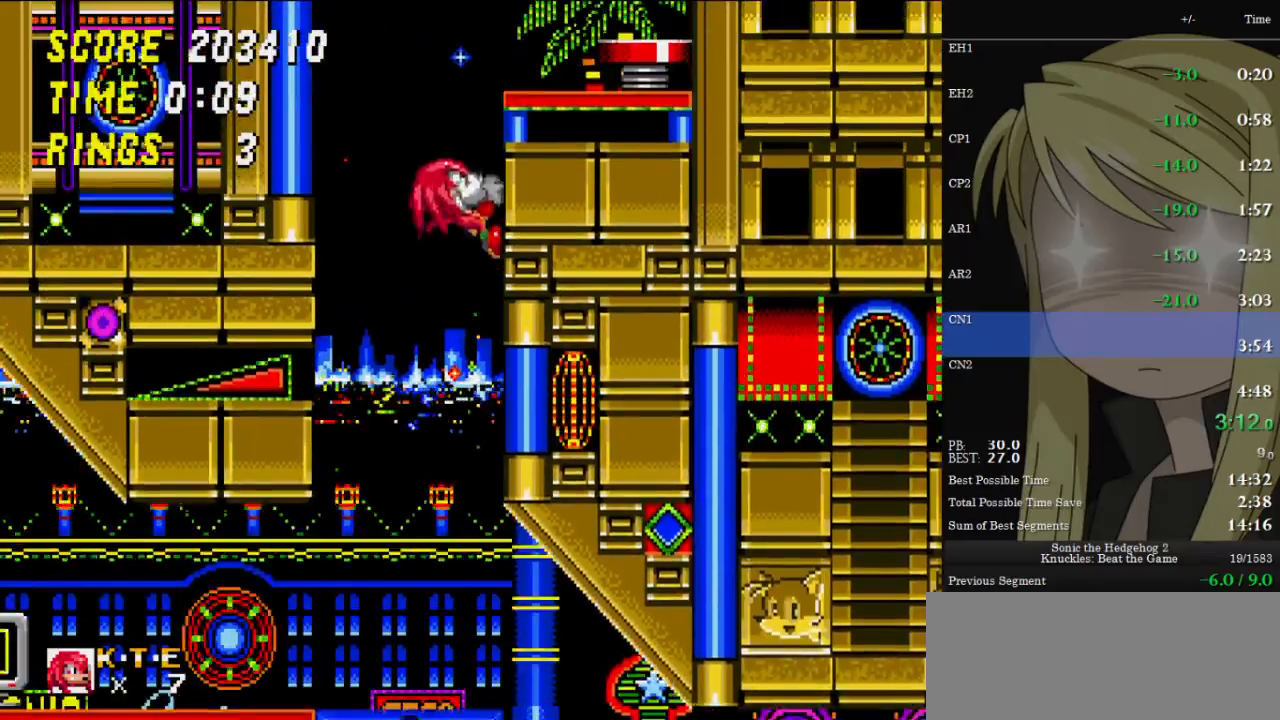
{"keys": ["right", "up"], "events": [[100, "left", "down"], [133, "right", "up"], [133, "z", "down"], [267, "z", "up"], [333, "z", "down"], [400, "left", "up"], [400, "right", "down"], [467, "z", "up"]]}
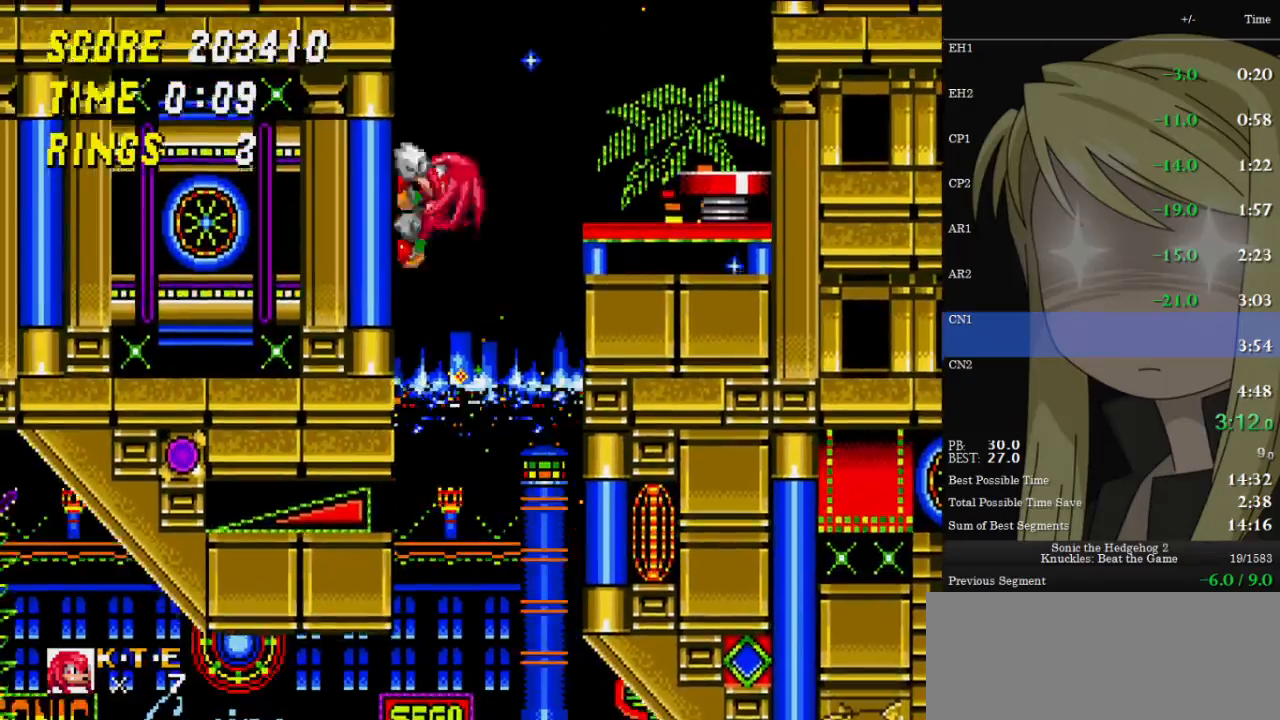
{"keys": [], "events": [[67, "z", "down"], [300, "z", "up"], [367, "right", "up"], [367, "up", "up"]]}